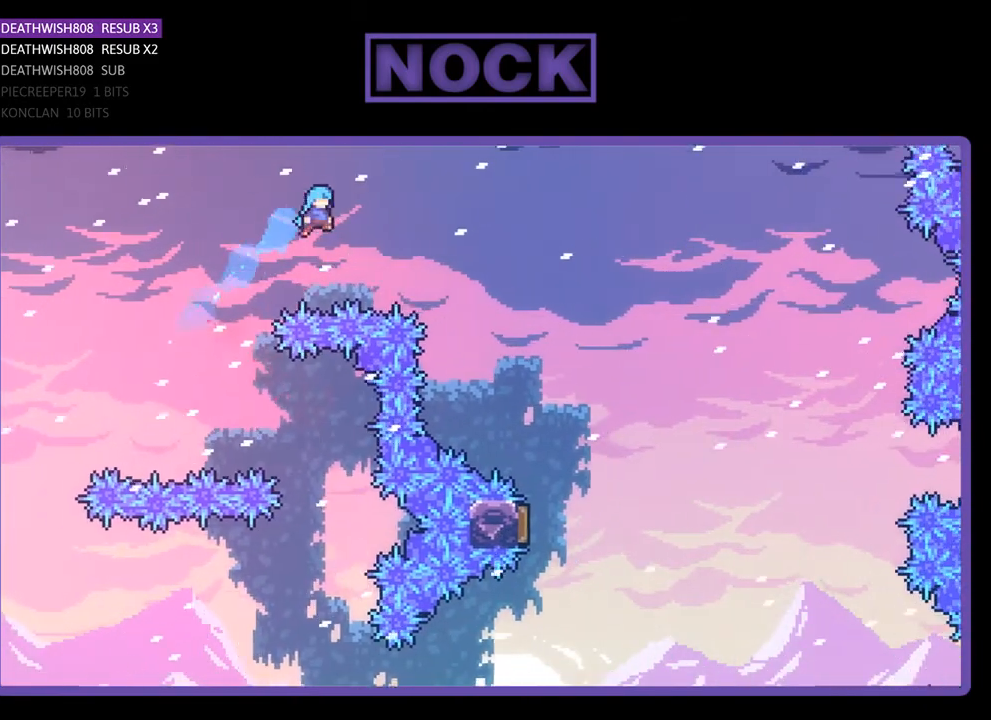
Gameplay with a controller (PlayStation layout); each line is a JSON object with the inputs held at the frame after it. "events" lists button and stick changes between this image and that frame as [ms after this image, input, new state], when the widget could be followed in between. Not read: left_stick.
{"buttons": ["CIRCLE", "R2", "DPAD_UP", "DPAD_RIGHT"], "right_stick": "center", "events": []}
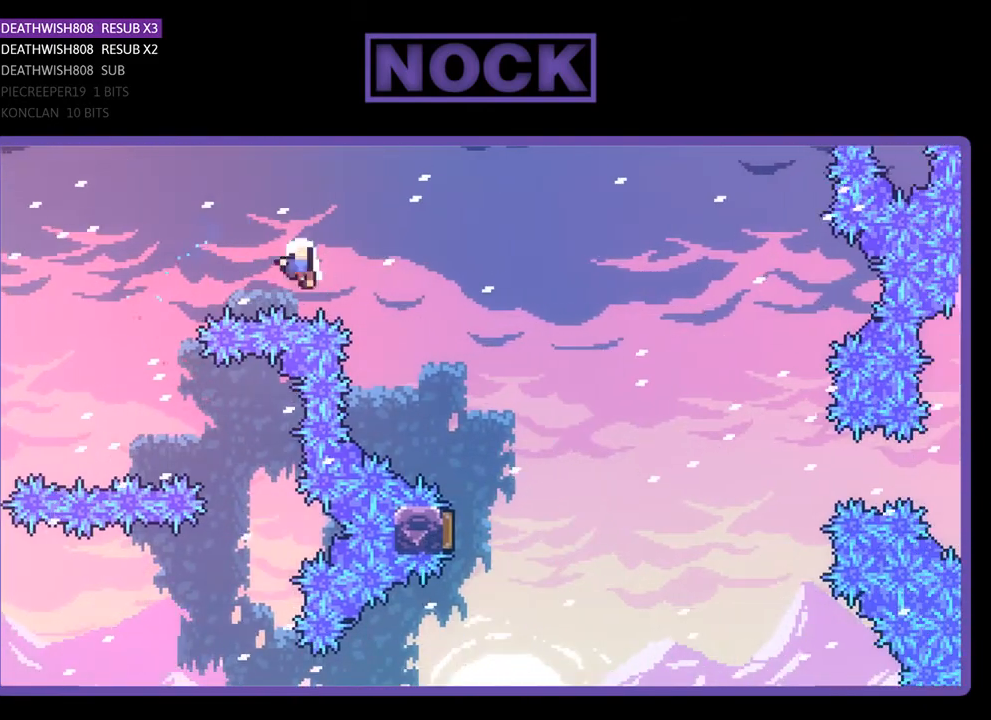
{"buttons": [], "right_stick": "center", "events": [[100, "DPAD_RIGHT", "up"], [100, "DPAD_UP", "up"], [100, "R2", "up"], [167, "CIRCLE", "up"]]}
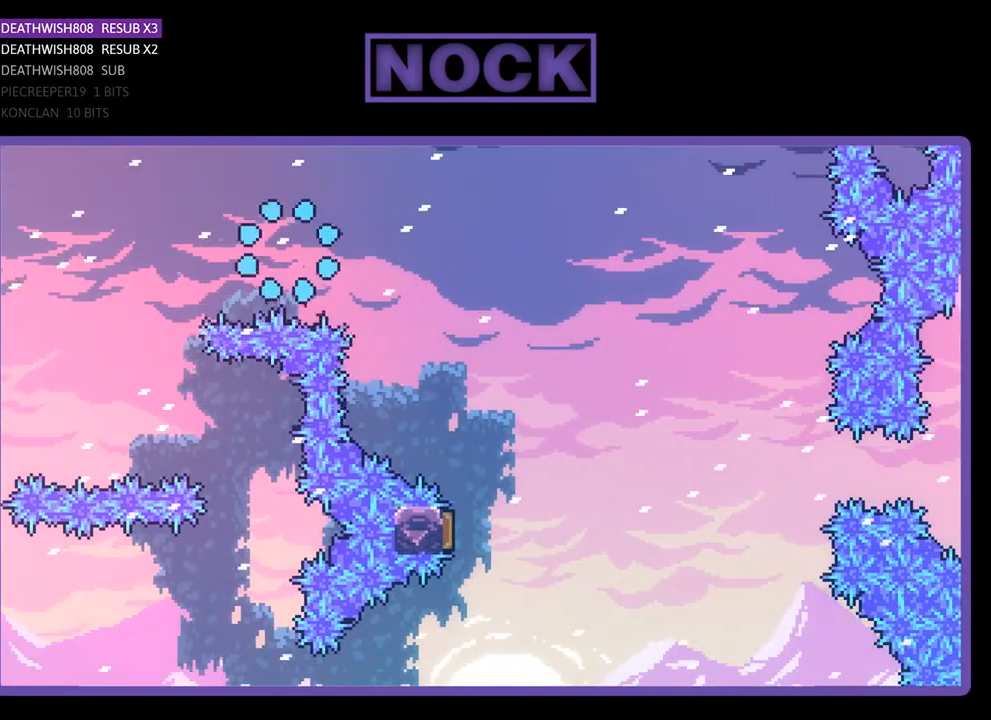
{"buttons": [], "right_stick": "center", "events": []}
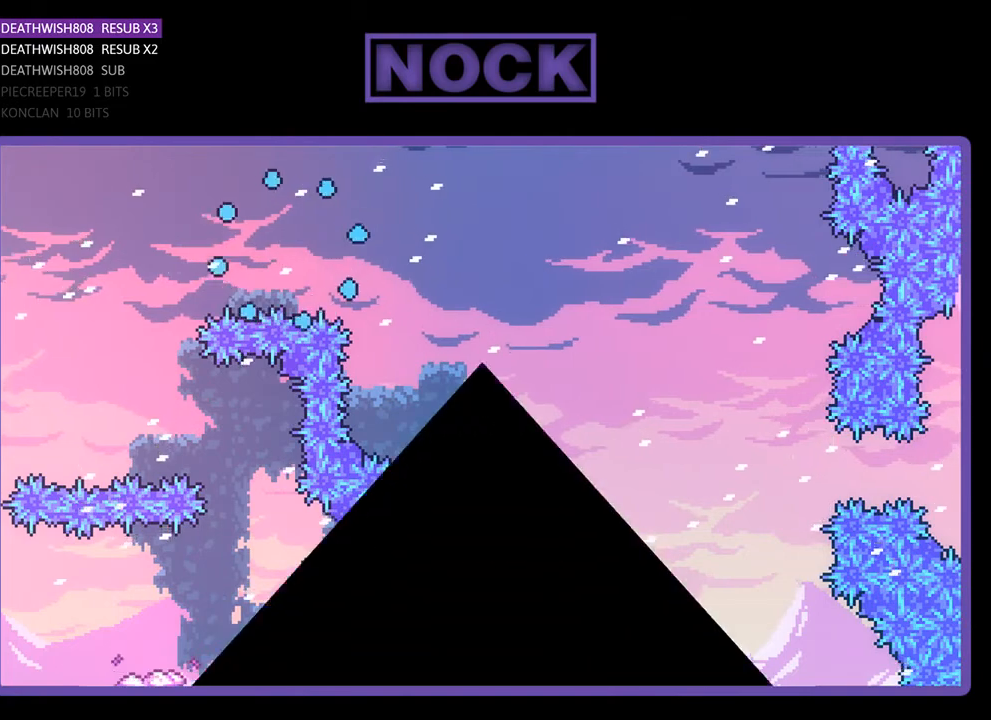
{"buttons": ["R2", "DPAD_RIGHT"], "right_stick": "center", "events": [[233, "R2", "down"], [467, "DPAD_RIGHT", "down"]]}
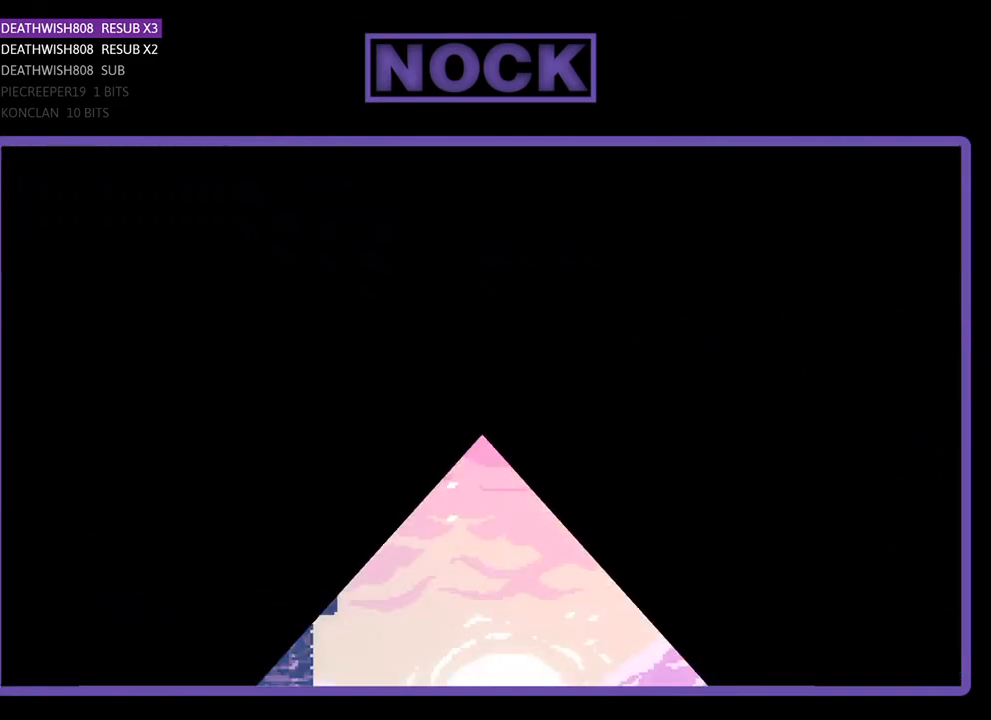
{"buttons": [], "right_stick": "center", "events": [[433, "R2", "up"], [467, "DPAD_RIGHT", "up"]]}
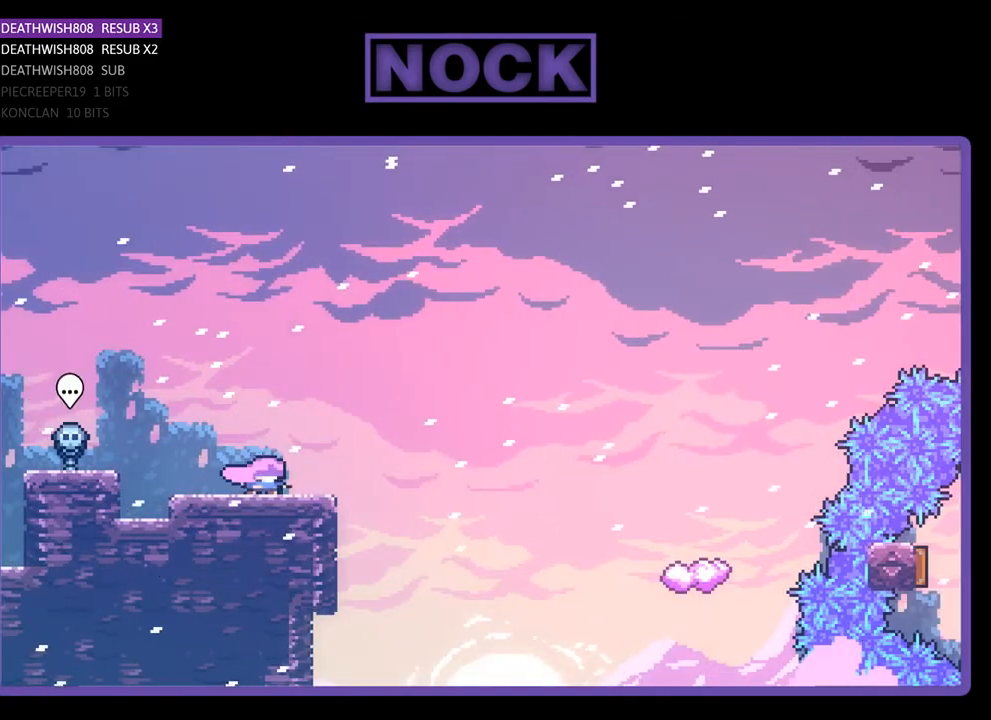
{"buttons": [], "right_stick": "center", "events": []}
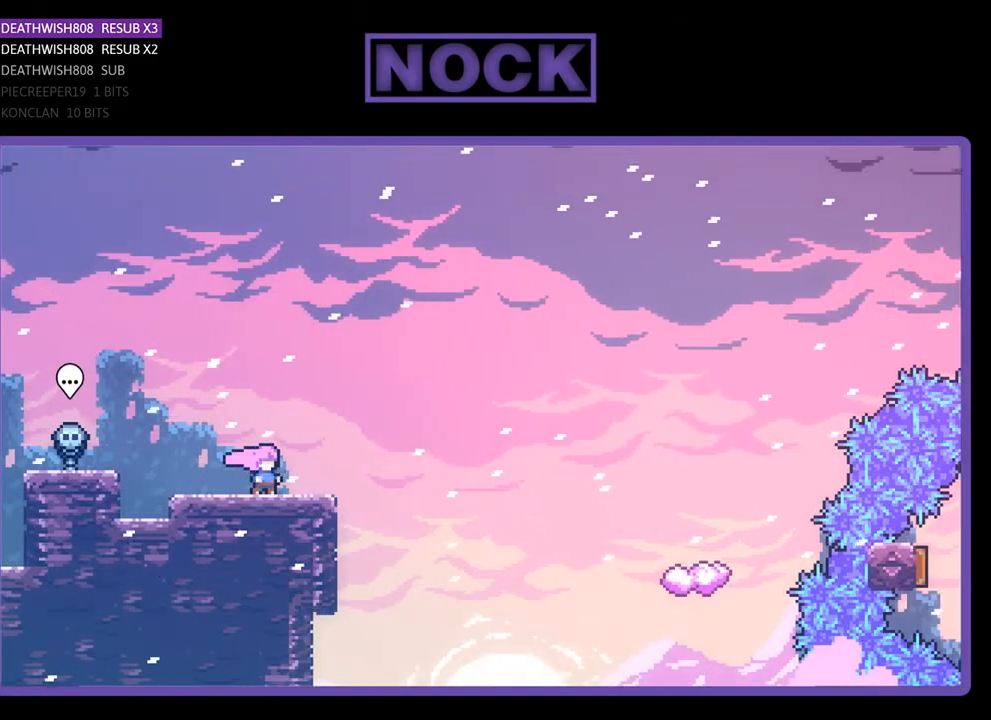
{"buttons": [], "right_stick": "center", "events": []}
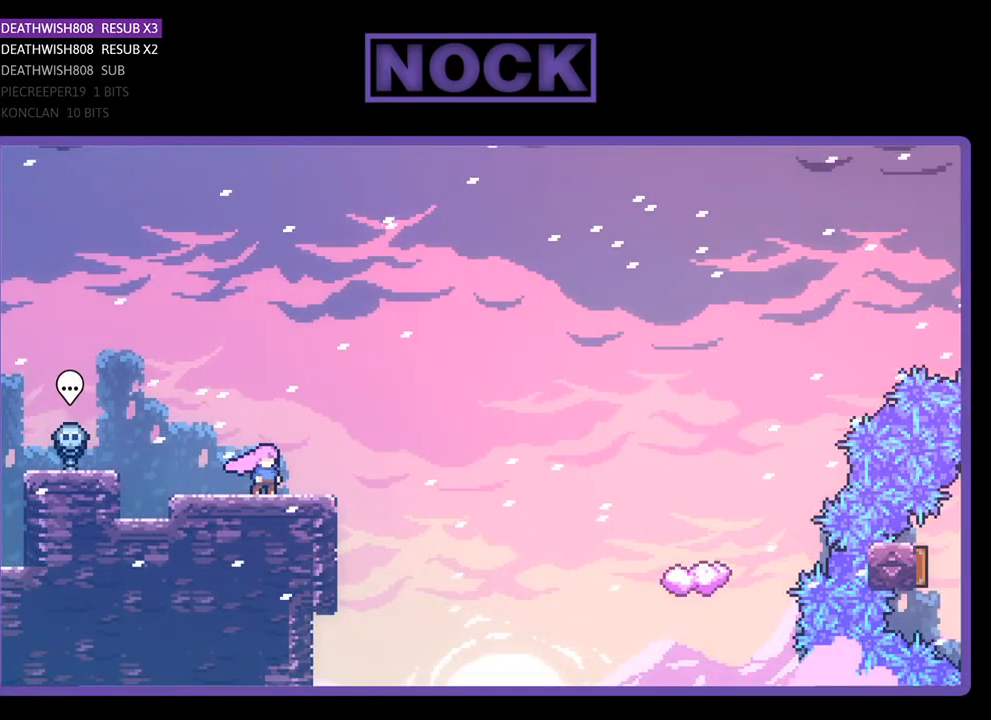
{"buttons": ["CROSS", "R2", "DPAD_RIGHT"], "right_stick": "center", "events": [[100, "R2", "down"], [167, "DPAD_RIGHT", "down"], [367, "CROSS", "down"]]}
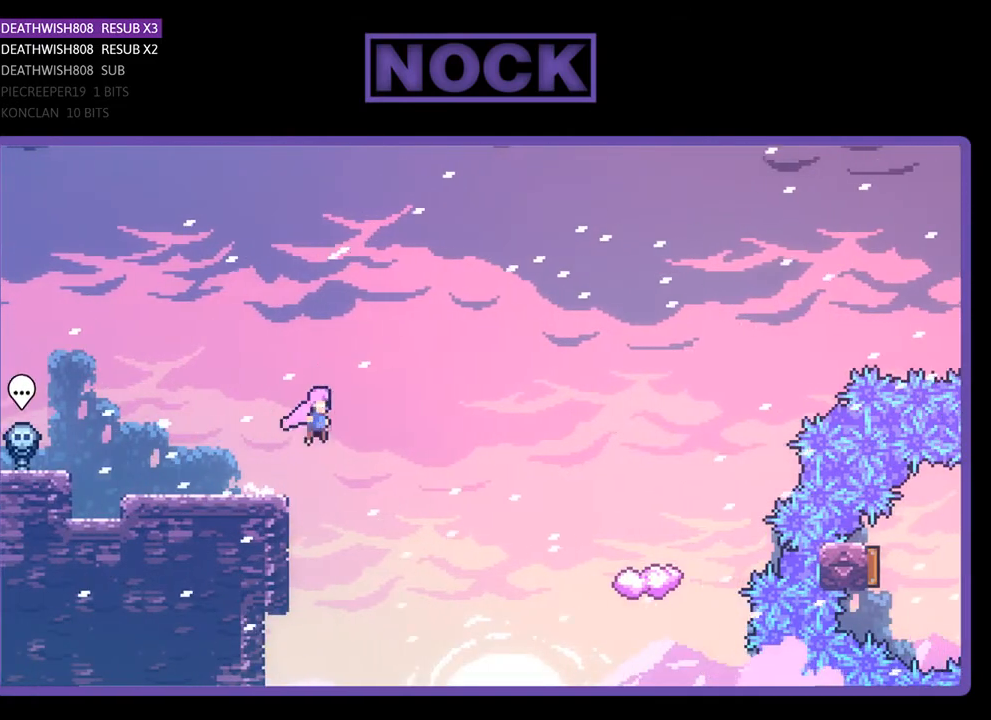
{"buttons": ["R2", "DPAD_UP", "DPAD_RIGHT"], "right_stick": "center", "events": [[133, "CROSS", "up"], [133, "DPAD_UP", "down"]]}
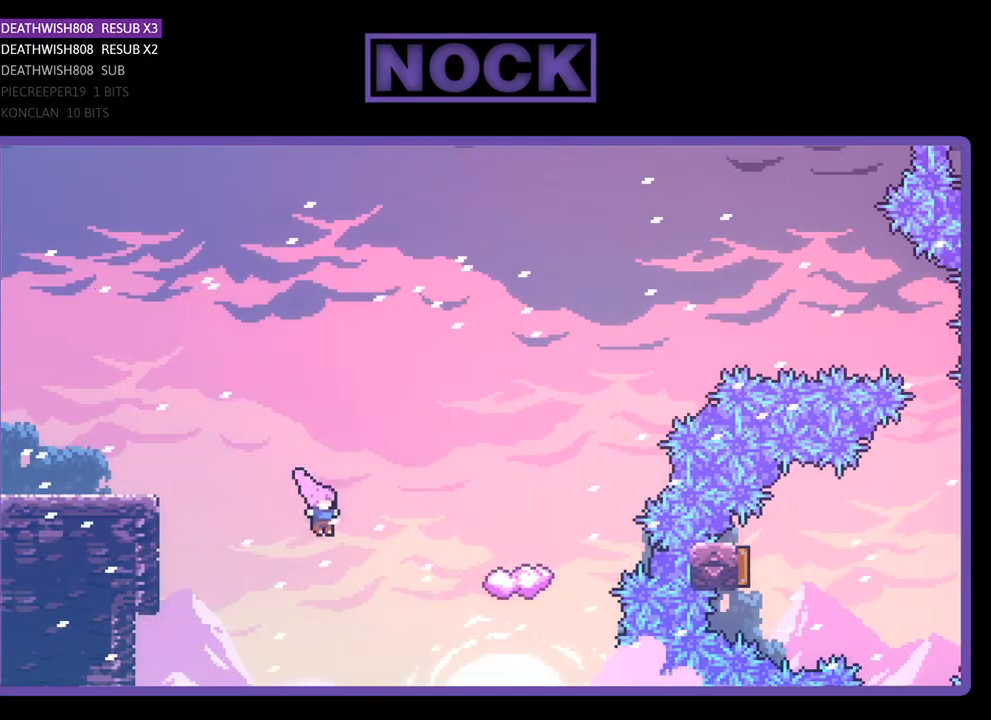
{"buttons": ["R2", "DPAD_RIGHT"], "right_stick": "center", "events": [[67, "CIRCLE", "down"], [267, "DPAD_UP", "up"], [367, "CIRCLE", "up"]]}
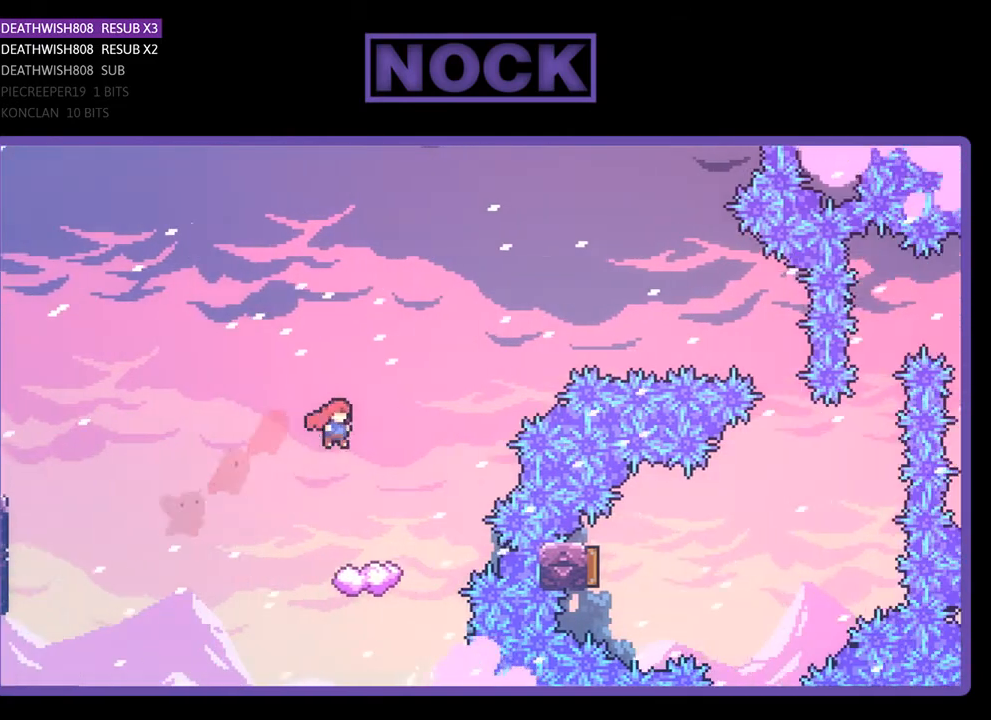
{"buttons": ["R2"], "right_stick": "center", "events": [[167, "DPAD_RIGHT", "up"]]}
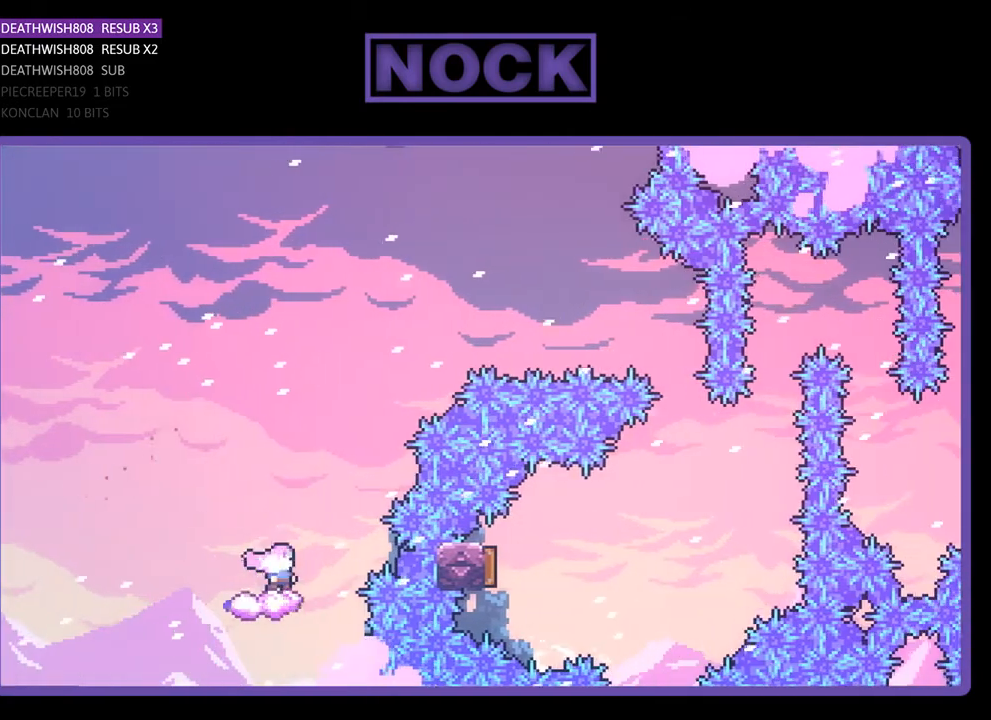
{"buttons": ["CROSS", "R2", "DPAD_RIGHT"], "right_stick": "center", "events": [[33, "DPAD_RIGHT", "down"], [167, "CROSS", "down"], [167, "DPAD_UP", "down"], [367, "DPAD_UP", "up"]]}
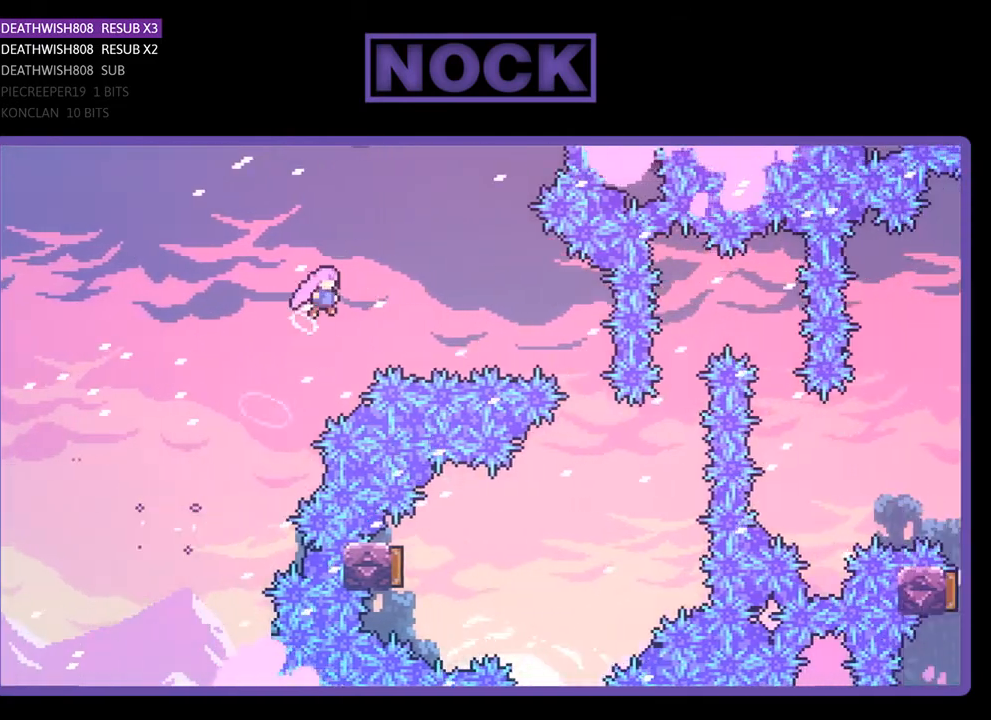
{"buttons": ["R2", "DPAD_RIGHT"], "right_stick": "center", "events": [[67, "CROSS", "up"], [200, "CIRCLE", "down"], [433, "CIRCLE", "up"]]}
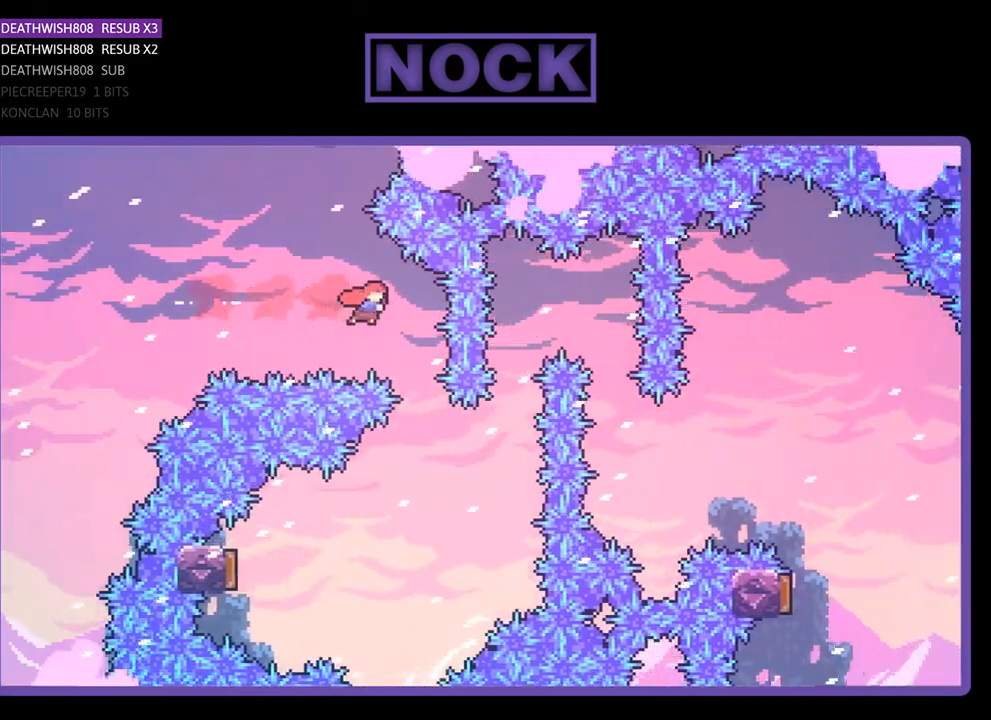
{"buttons": ["R2", "DPAD_LEFT"], "right_stick": "center", "events": [[100, "DPAD_RIGHT", "up"], [267, "DPAD_LEFT", "down"]]}
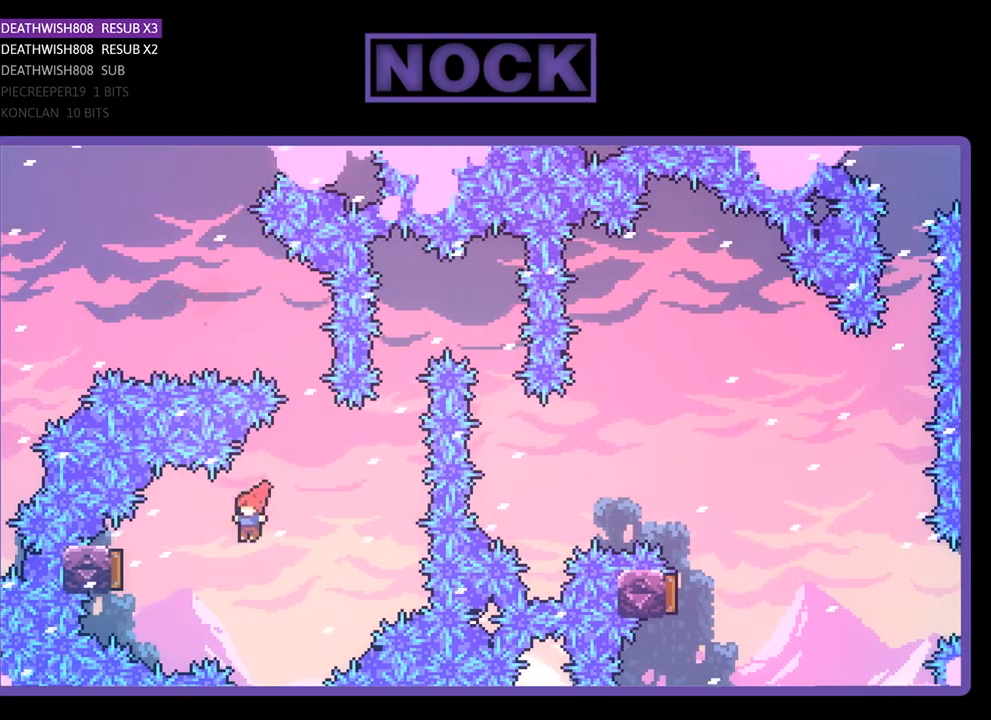
{"buttons": ["R2"], "right_stick": "center", "events": [[67, "CIRCLE", "down"], [300, "CIRCLE", "up"], [300, "DPAD_LEFT", "up"]]}
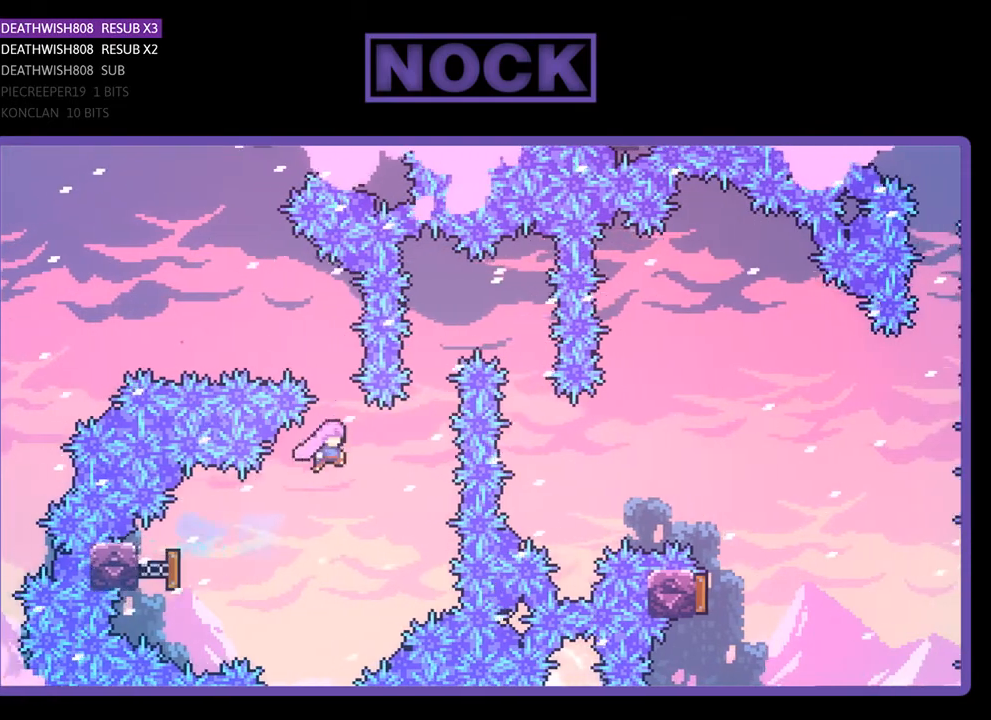
{"buttons": ["CIRCLE", "R2", "DPAD_UP", "DPAD_RIGHT"], "right_stick": "center", "events": [[33, "DPAD_RIGHT", "down"], [267, "CIRCLE", "down"], [267, "DPAD_RIGHT", "up"], [267, "DPAD_UP", "down"], [500, "DPAD_RIGHT", "down"]]}
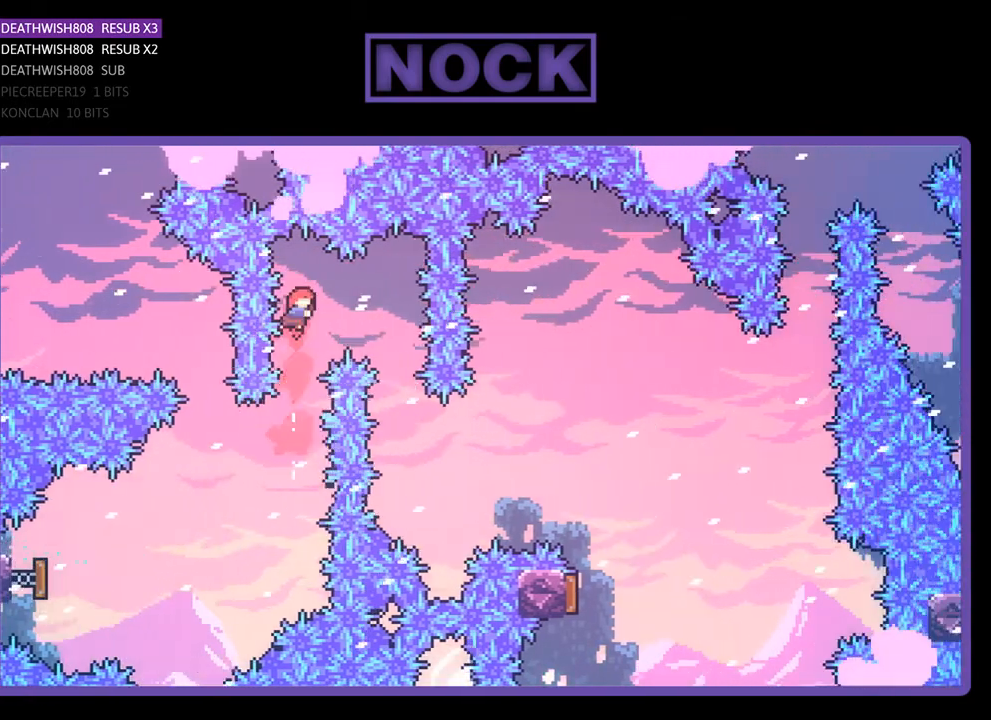
{"buttons": ["R2", "DPAD_RIGHT"], "right_stick": "center", "events": [[33, "CIRCLE", "up"], [200, "DPAD_UP", "up"]]}
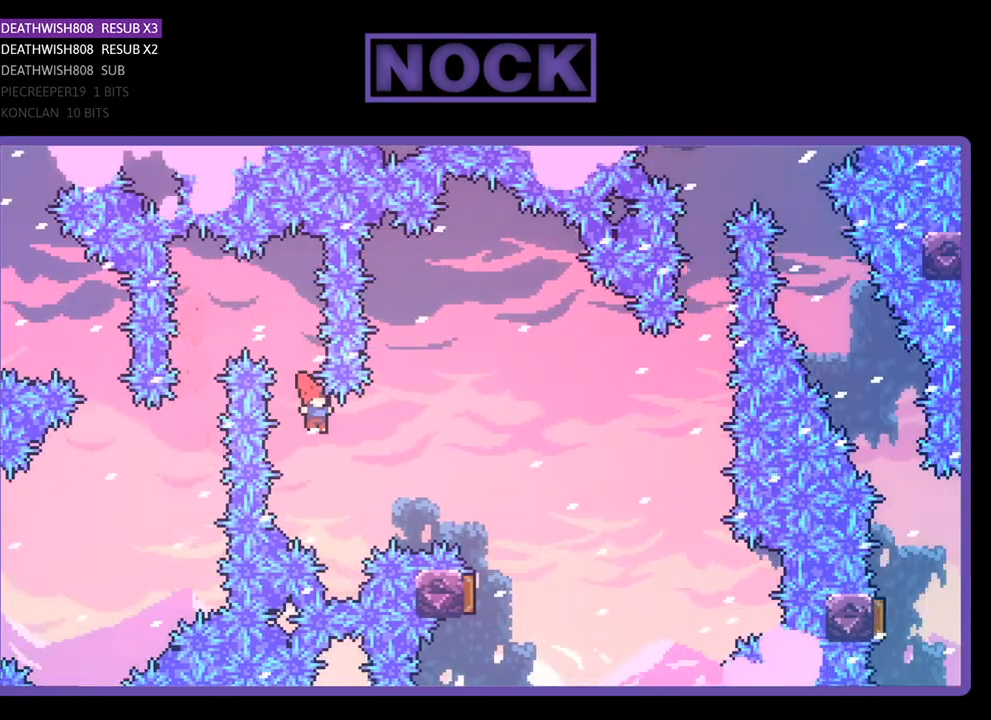
{"buttons": ["R2", "DPAD_UP", "DPAD_RIGHT"], "right_stick": "center", "events": [[33, "DPAD_RIGHT", "up"], [67, "DPAD_RIGHT", "down"], [67, "DPAD_UP", "down"], [200, "CIRCLE", "down"], [400, "CIRCLE", "up"]]}
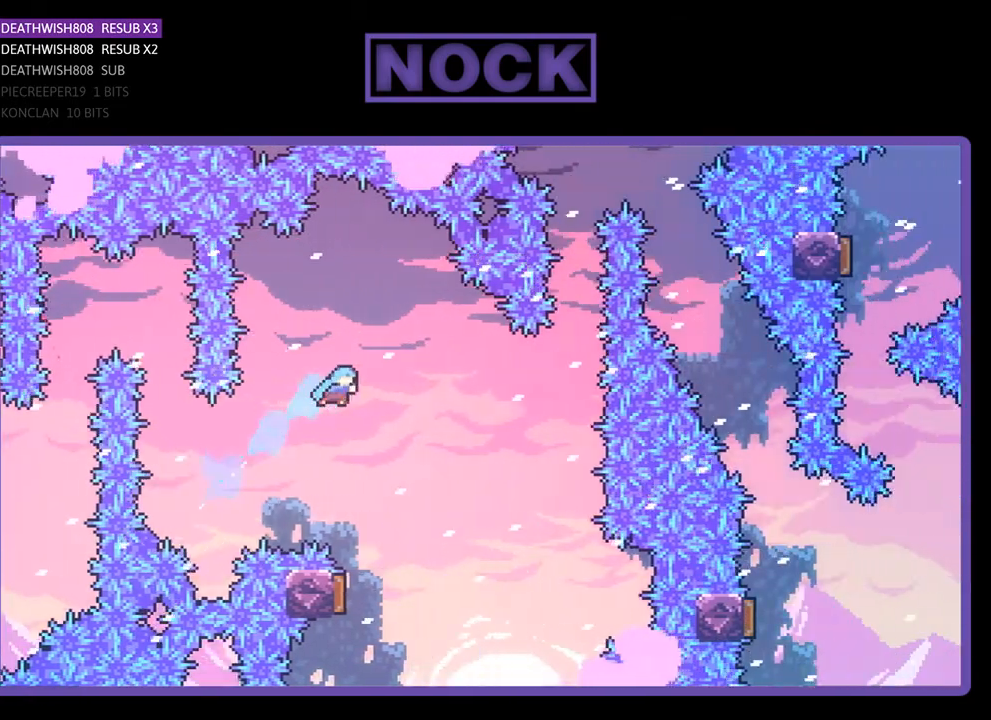
{"buttons": ["R2", "DPAD_LEFT"], "right_stick": "center", "events": [[167, "DPAD_RIGHT", "up"], [167, "DPAD_UP", "up"], [367, "DPAD_LEFT", "down"]]}
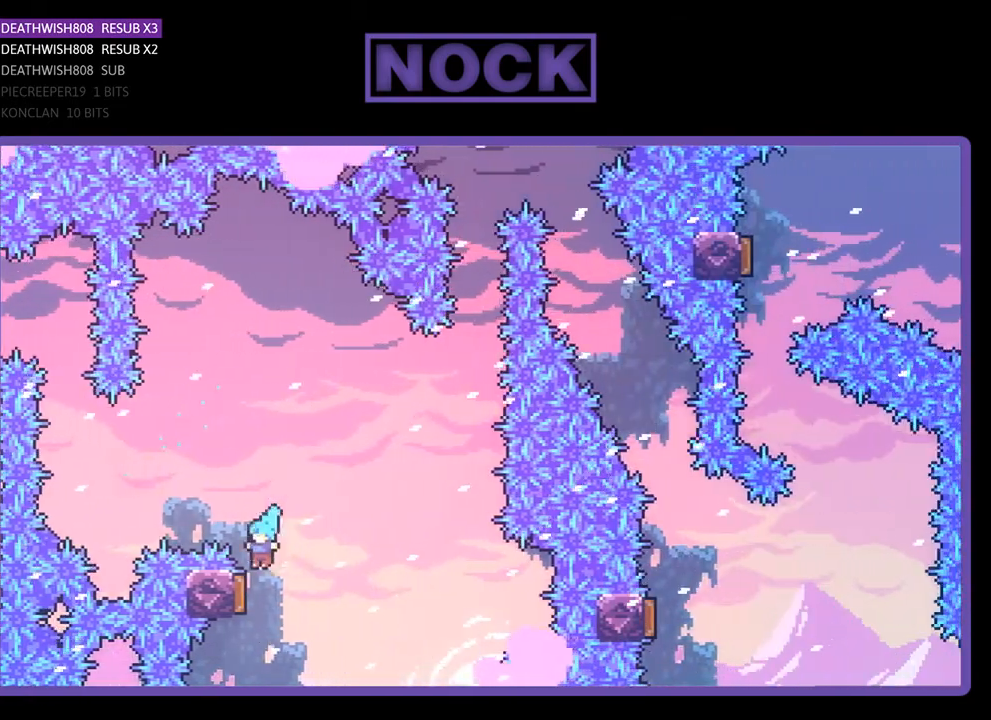
{"buttons": ["CIRCLE", "R2", "DPAD_UP"], "right_stick": "center", "events": [[167, "DPAD_LEFT", "up"], [400, "DPAD_UP", "down"], [433, "CIRCLE", "down"]]}
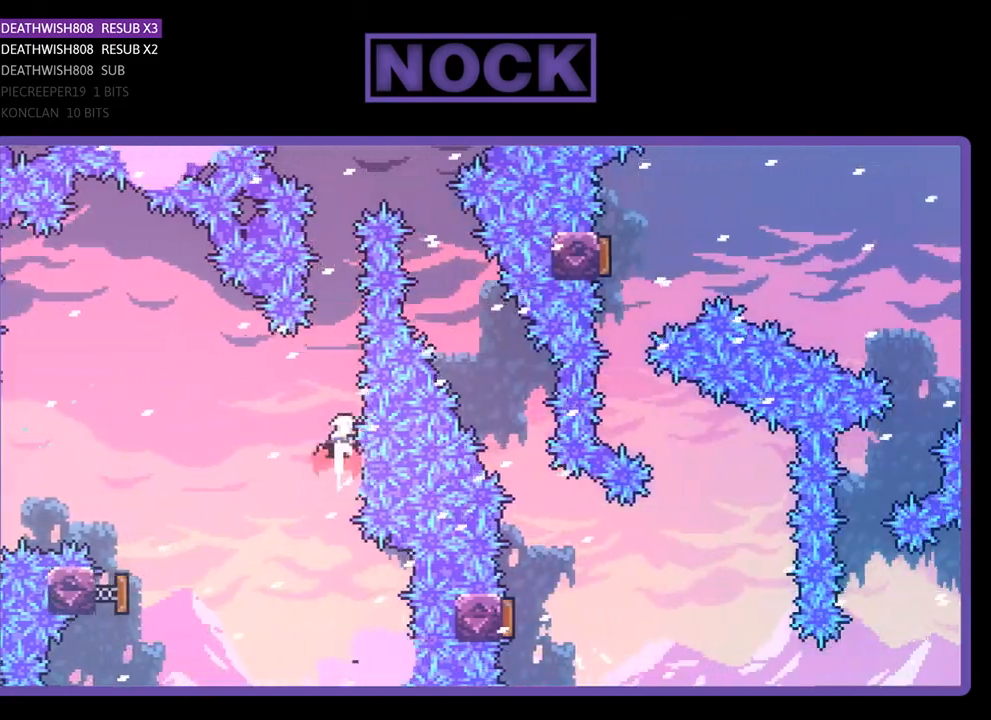
{"buttons": ["CIRCLE", "R2", "DPAD_UP", "DPAD_RIGHT"], "right_stick": "center", "events": [[200, "CIRCLE", "up"], [367, "CIRCLE", "down"], [500, "DPAD_RIGHT", "down"]]}
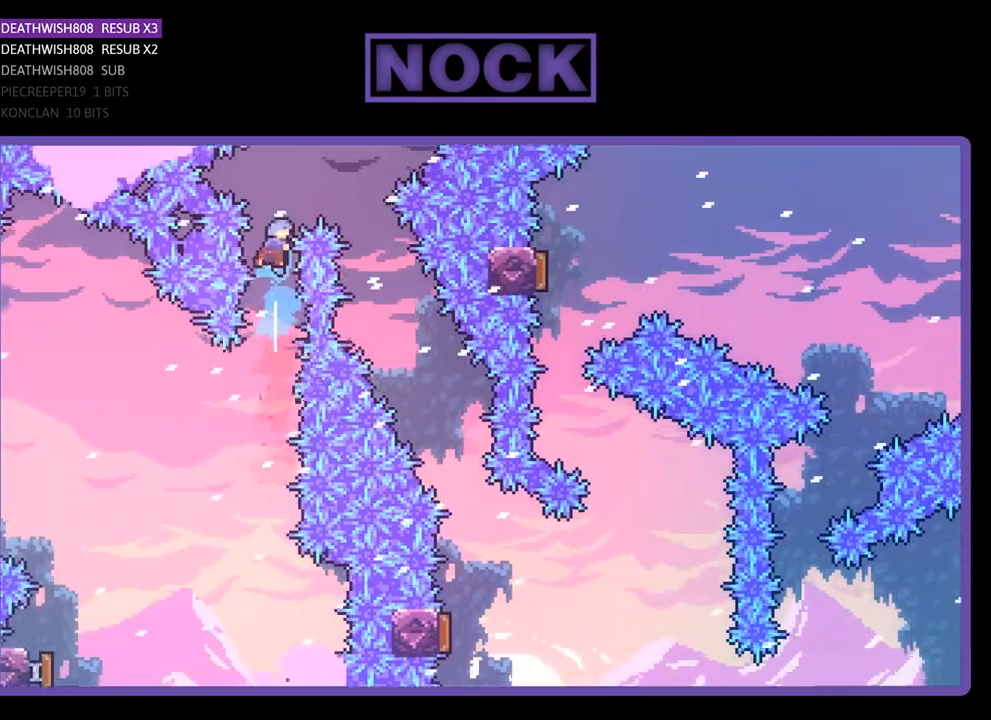
{"buttons": ["R2", "DPAD_RIGHT"], "right_stick": "center", "events": [[167, "CIRCLE", "up"], [200, "DPAD_UP", "up"]]}
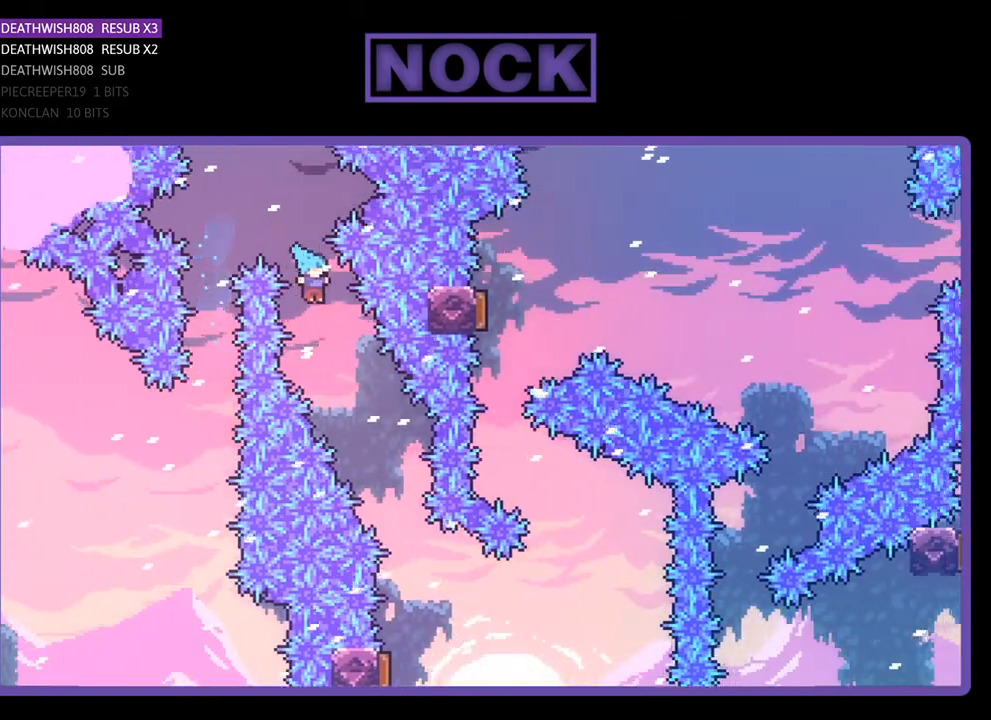
{"buttons": ["R2"], "right_stick": "center", "events": [[67, "DPAD_RIGHT", "up"], [233, "DPAD_RIGHT", "down"], [433, "DPAD_RIGHT", "up"]]}
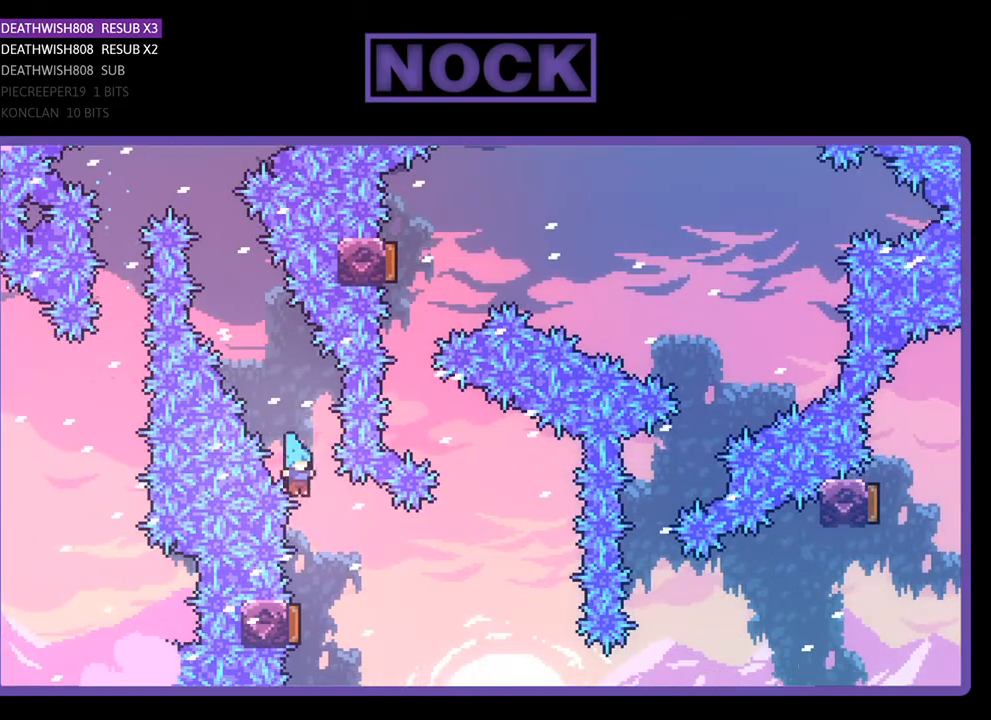
{"buttons": [], "right_stick": "center", "events": [[500, "R2", "up"]]}
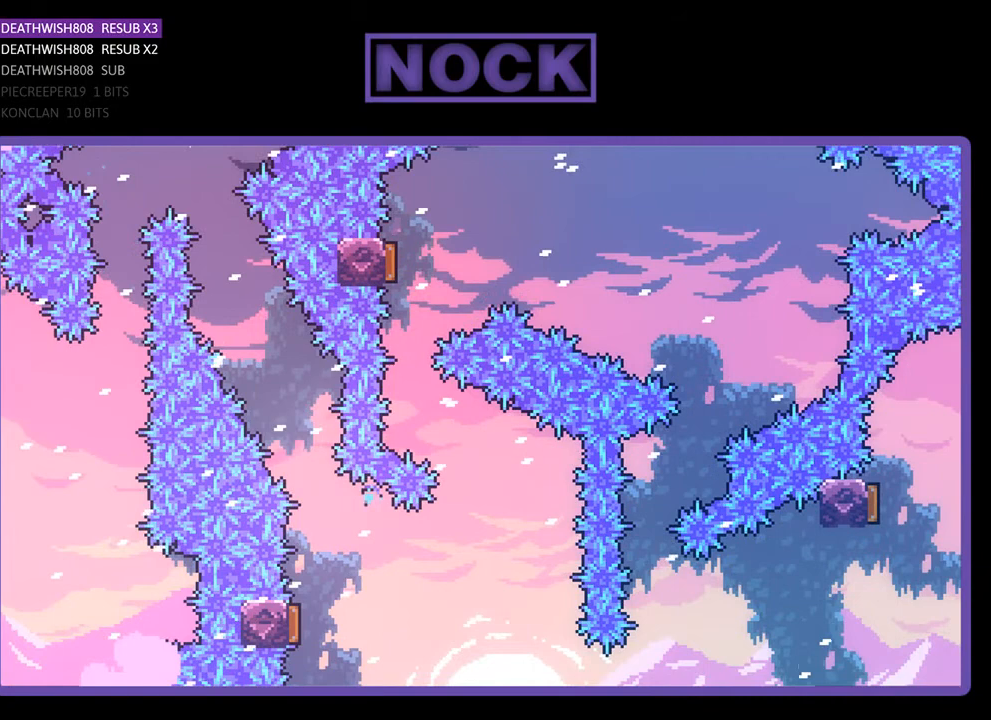
{"buttons": [], "right_stick": "center", "events": []}
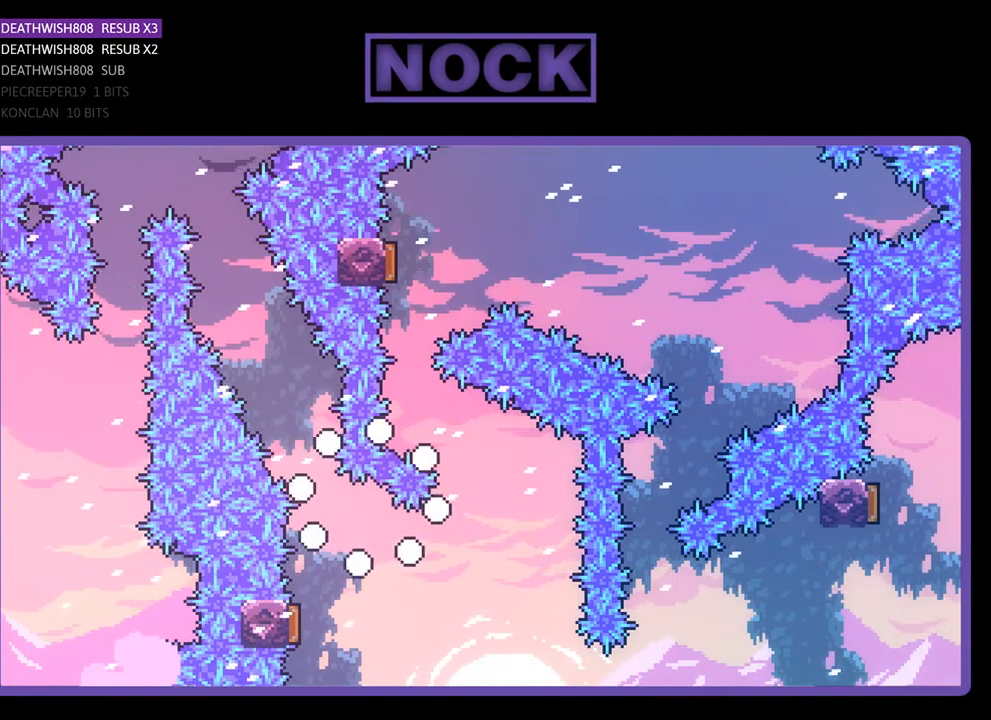
{"buttons": ["R2"], "right_stick": "center", "events": [[333, "R2", "down"]]}
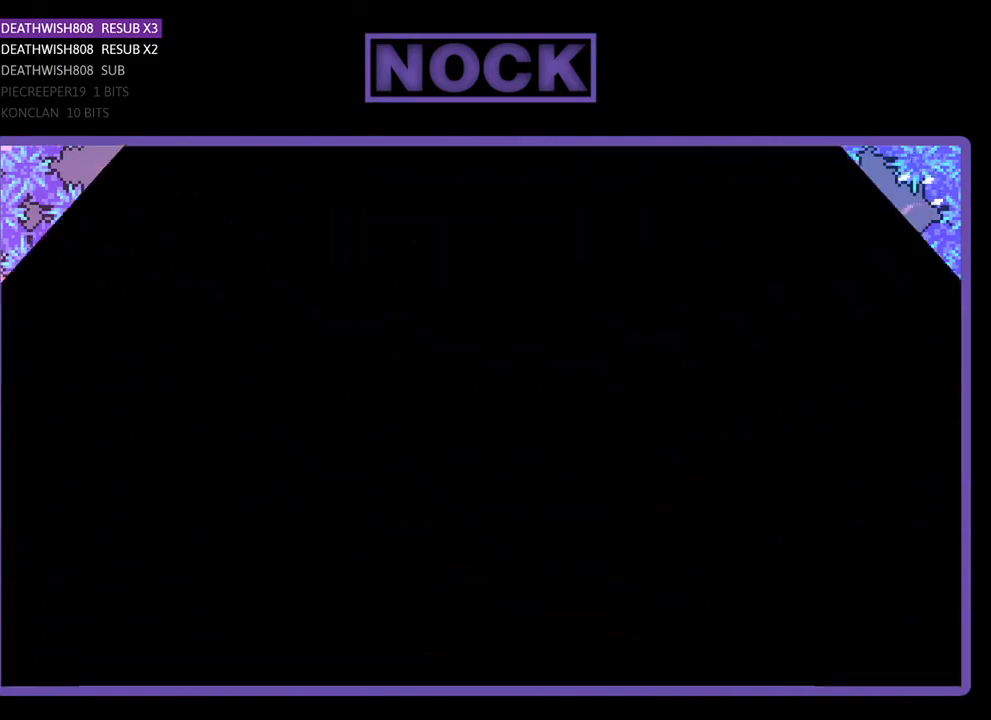
{"buttons": ["R2", "DPAD_RIGHT"], "right_stick": "center", "events": [[33, "DPAD_RIGHT", "down"]]}
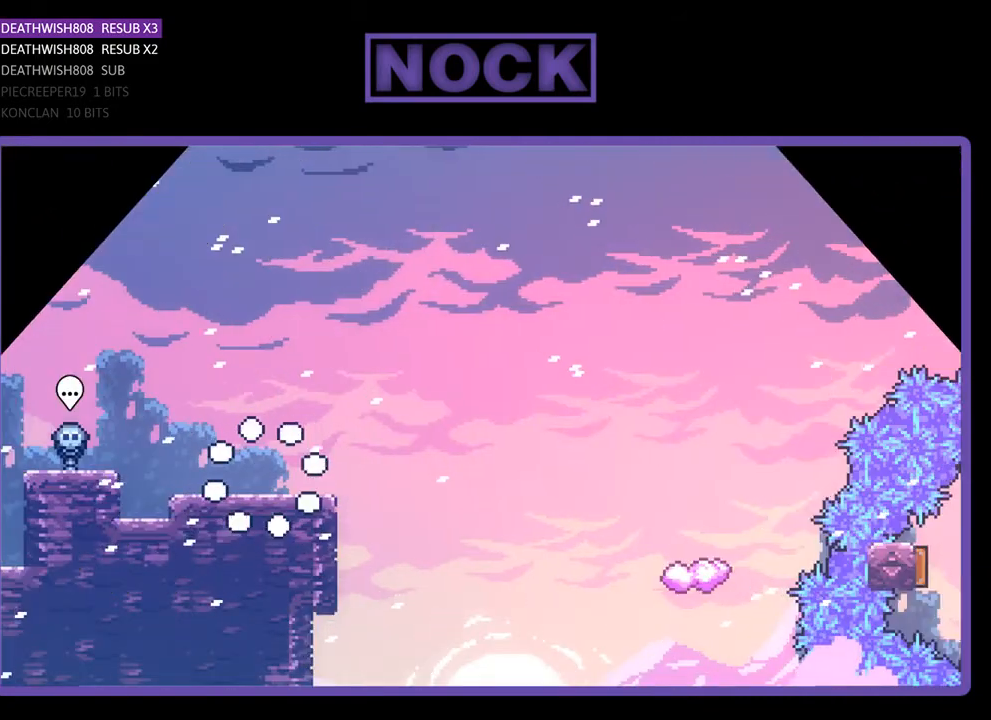
{"buttons": ["CROSS", "R2", "DPAD_UP", "DPAD_RIGHT"], "right_stick": "center", "events": [[233, "CROSS", "down"], [367, "DPAD_UP", "down"]]}
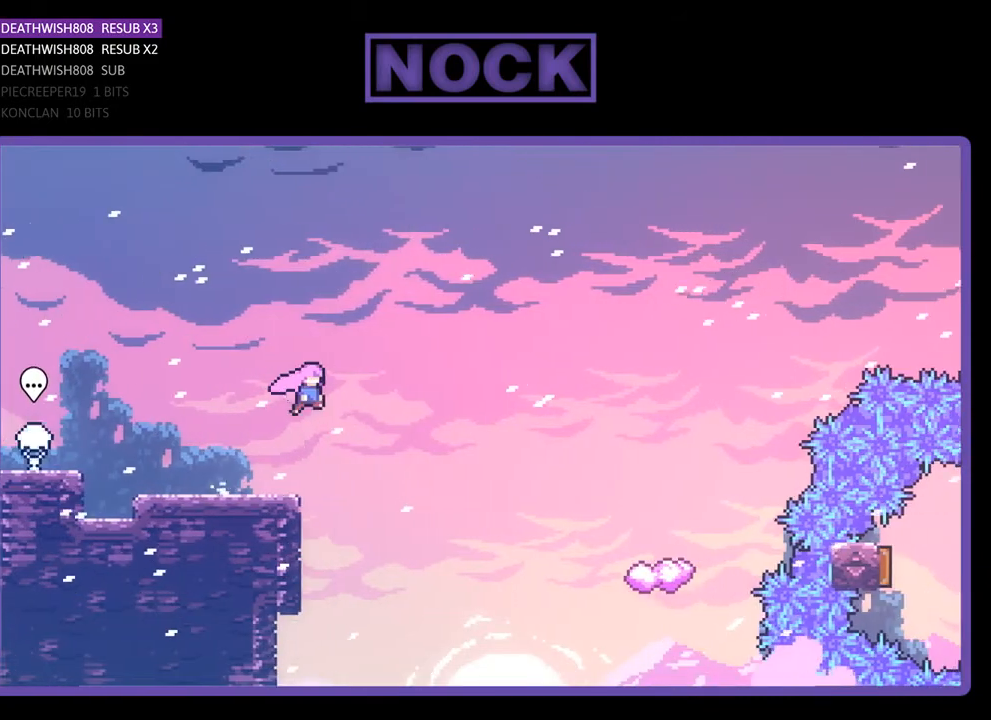
{"buttons": ["R2", "DPAD_UP", "DPAD_RIGHT"], "right_stick": "center", "events": [[167, "CROSS", "up"]]}
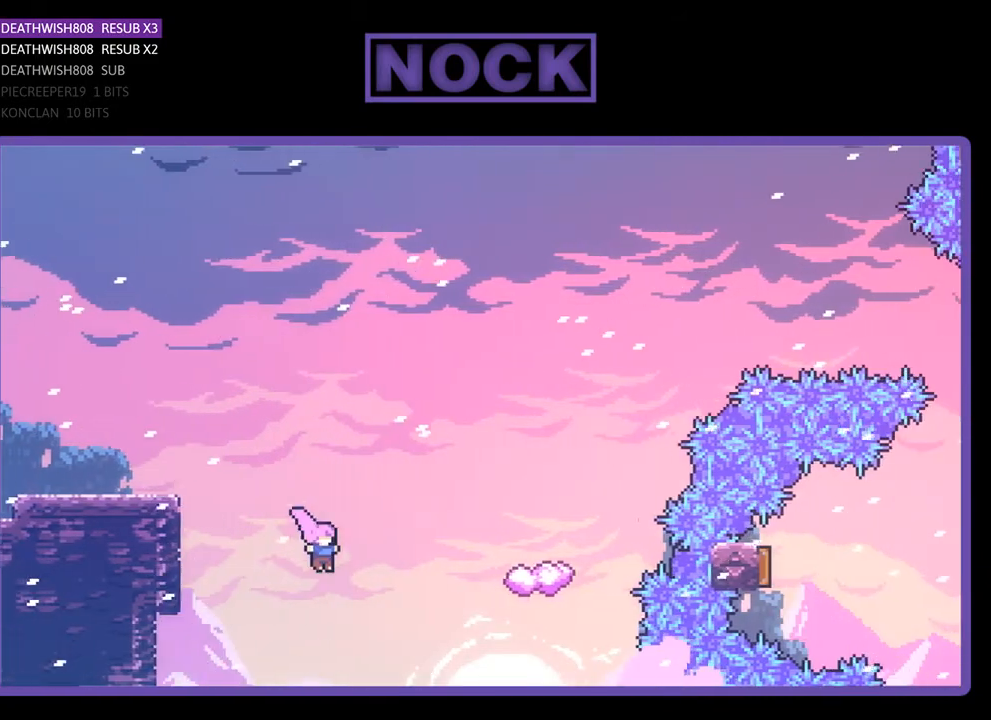
{"buttons": ["CIRCLE", "R2", "DPAD_RIGHT"], "right_stick": "center", "events": [[67, "CIRCLE", "down"], [400, "DPAD_UP", "up"]]}